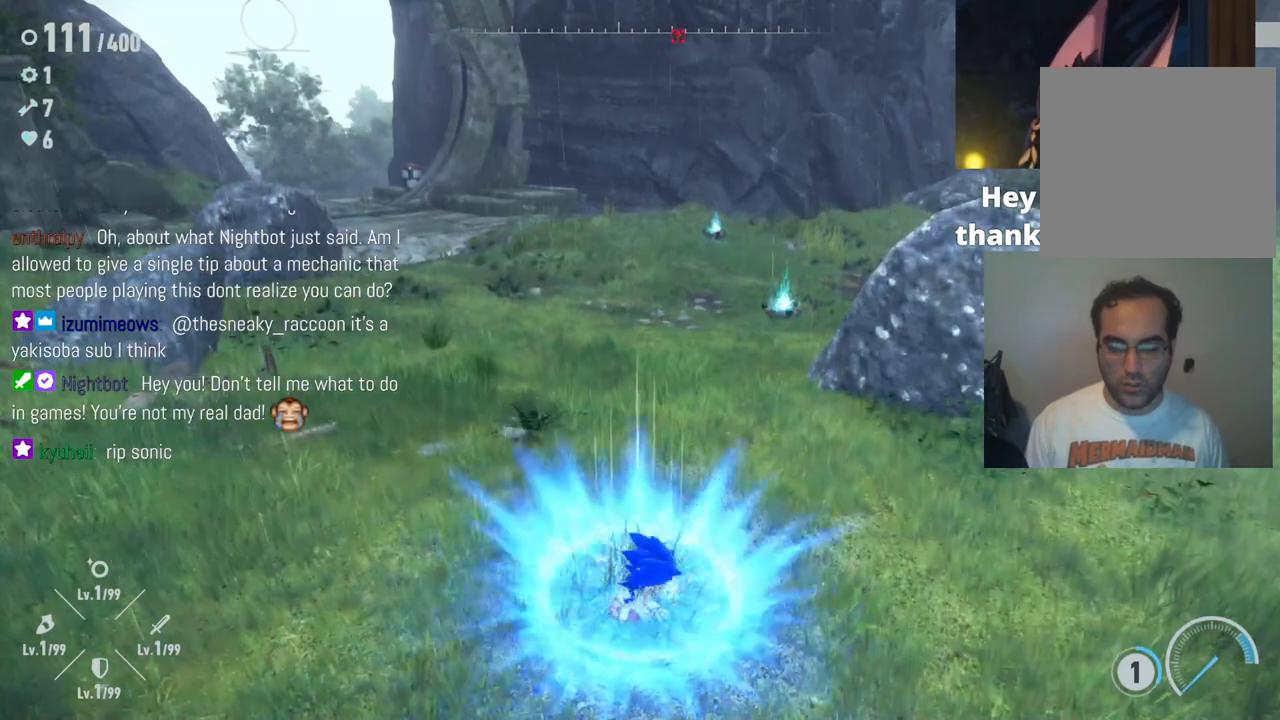
Gameplay with a controller (Xbox layout); each line is a JSON object with the inputs held at the frame after it. "events" lists button and stick changes between this image and that frame as [ms after this image, input, new state], when the widget could be followed in between. Not read: L3 R3.
{"buttons": [], "left_stick": "center", "right_stick": "center", "events": []}
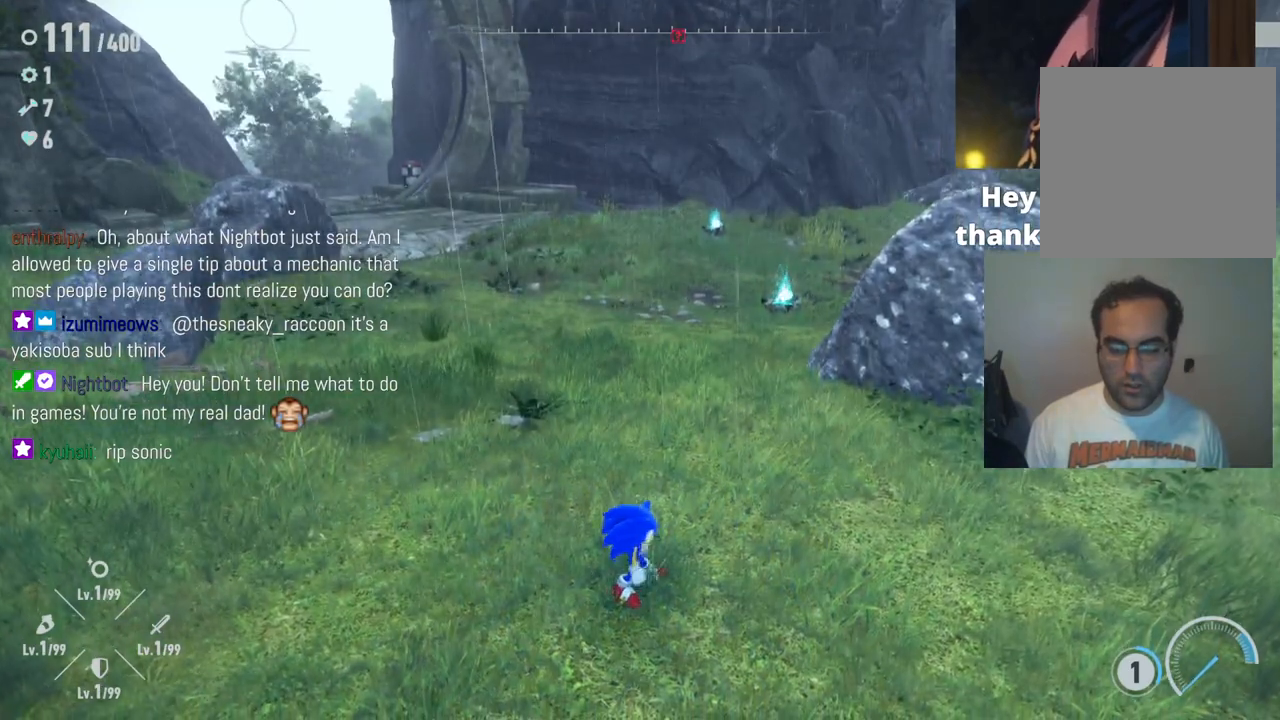
{"buttons": ["B"], "left_stick": "center", "right_stick": "center", "events": [[17, "A", "down"], [167, "A", "up"], [167, "left_stick", "right"], [267, "B", "down"], [450, "left_stick", "center"]]}
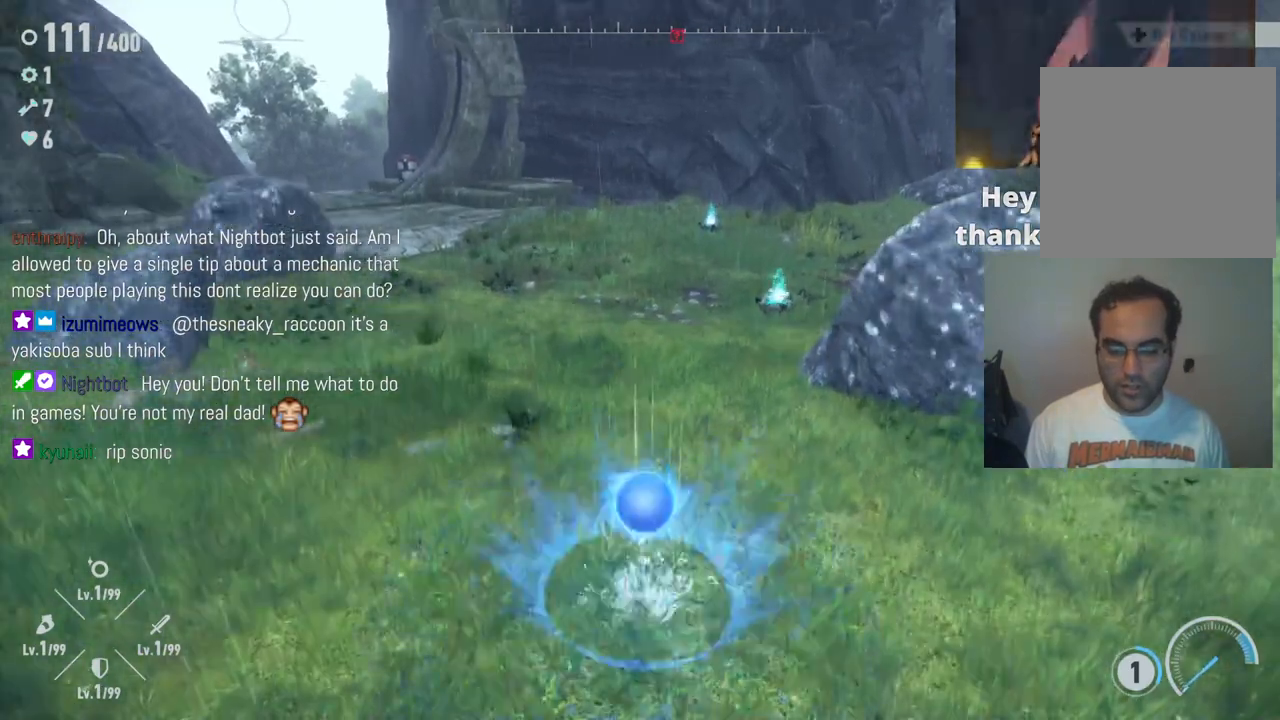
{"buttons": ["B"], "left_stick": "center", "right_stick": "center", "events": []}
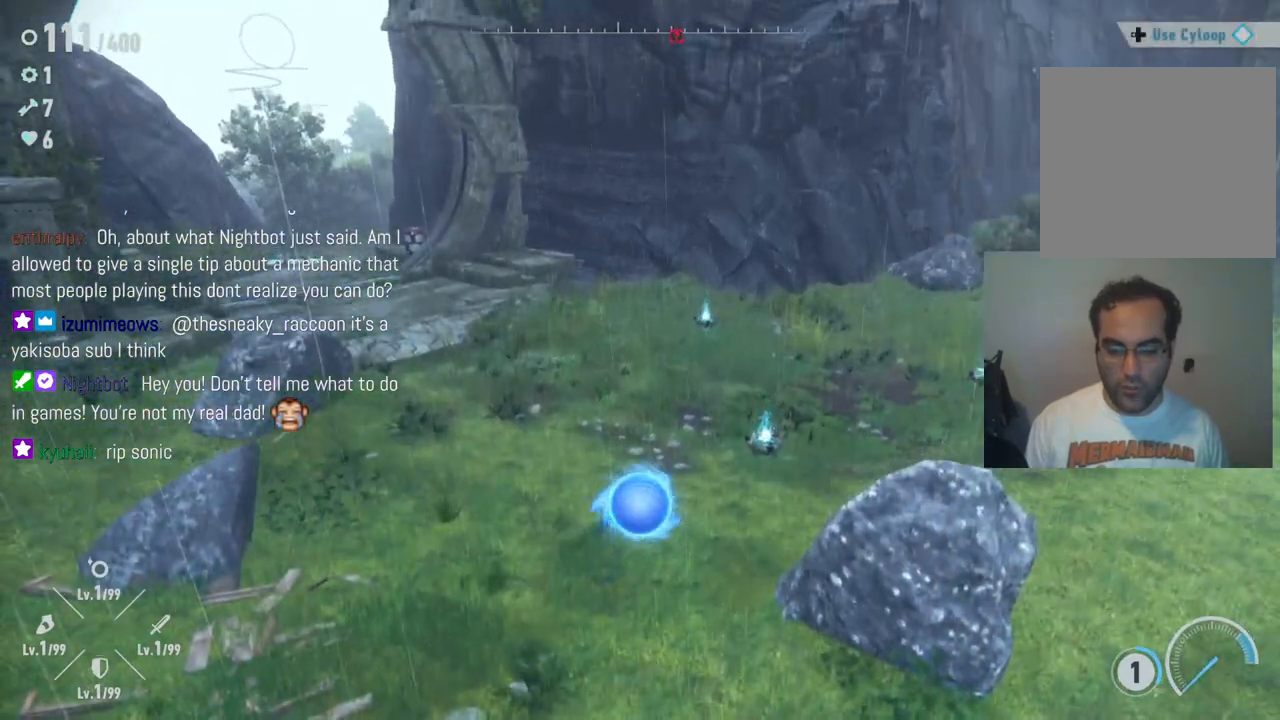
{"buttons": ["B"], "left_stick": "center", "right_stick": "center", "events": [[17, "B", "up"], [167, "B", "down"]]}
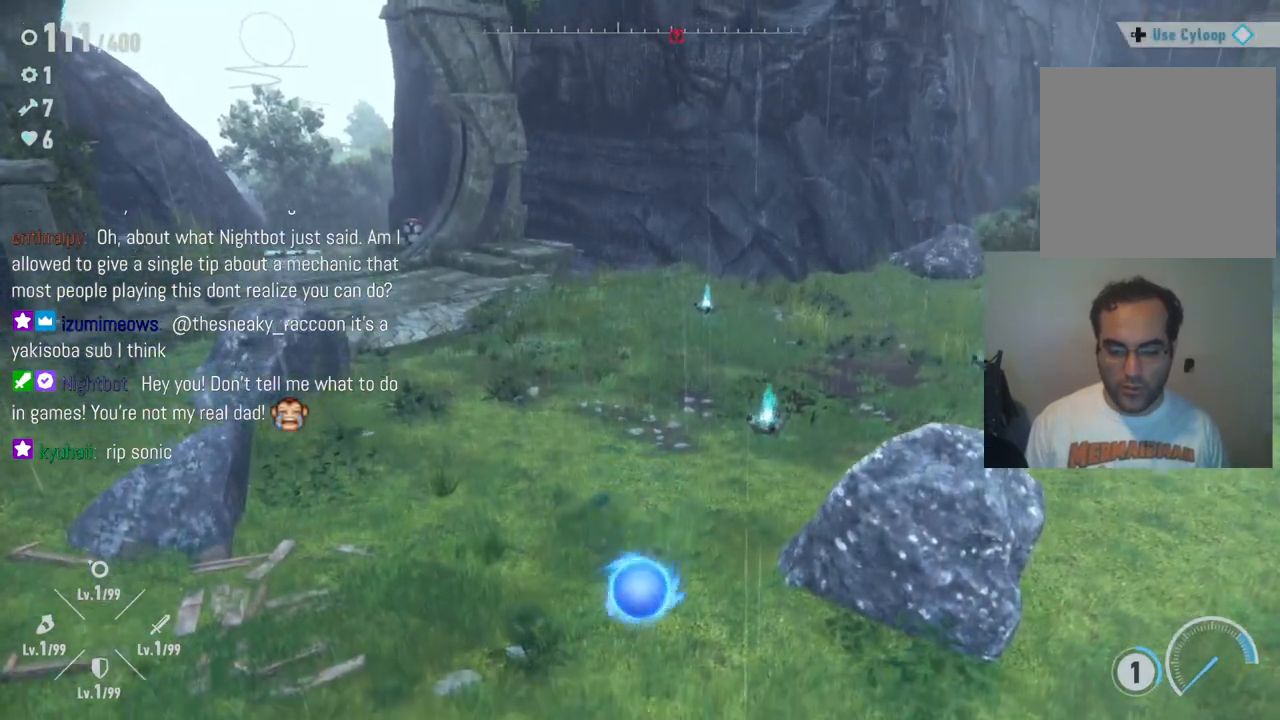
{"buttons": ["A"], "left_stick": "right", "right_stick": "center", "events": [[33, "B", "up"], [417, "A", "down"], [467, "left_stick", "right"]]}
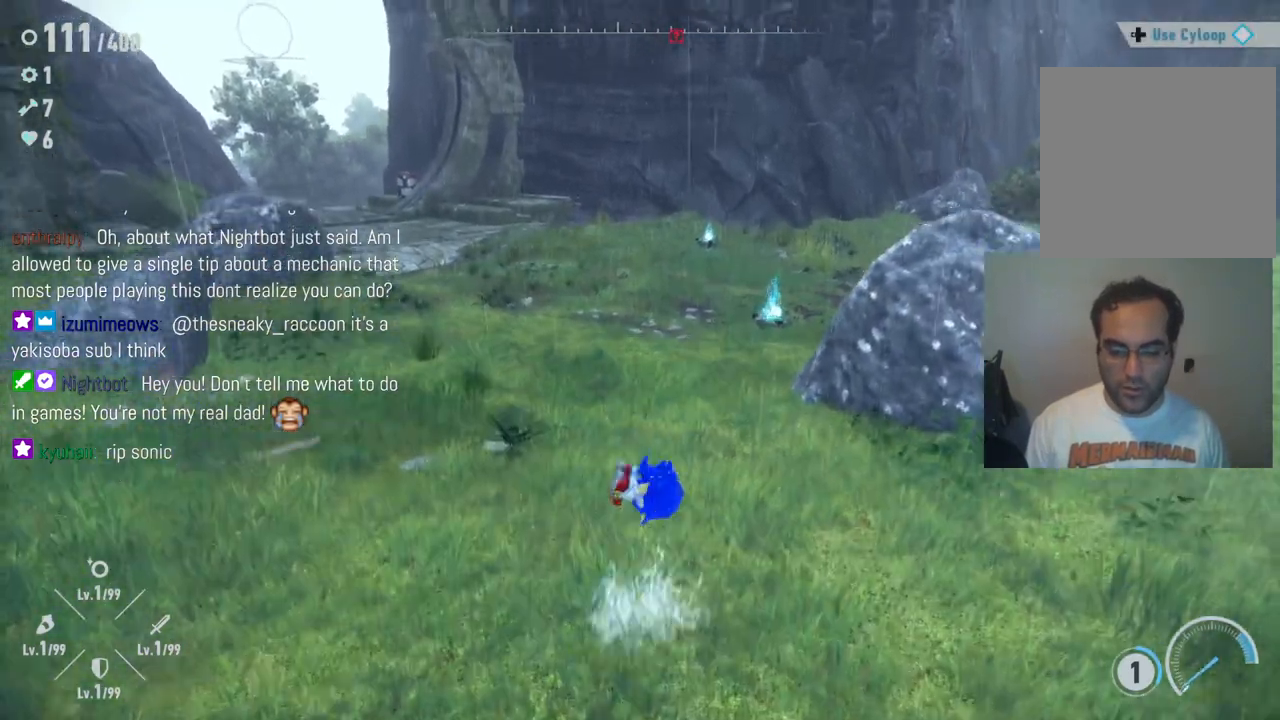
{"buttons": ["B"], "left_stick": "center", "right_stick": "center", "events": [[33, "A", "up"], [117, "B", "down"], [267, "left_stick", "center"]]}
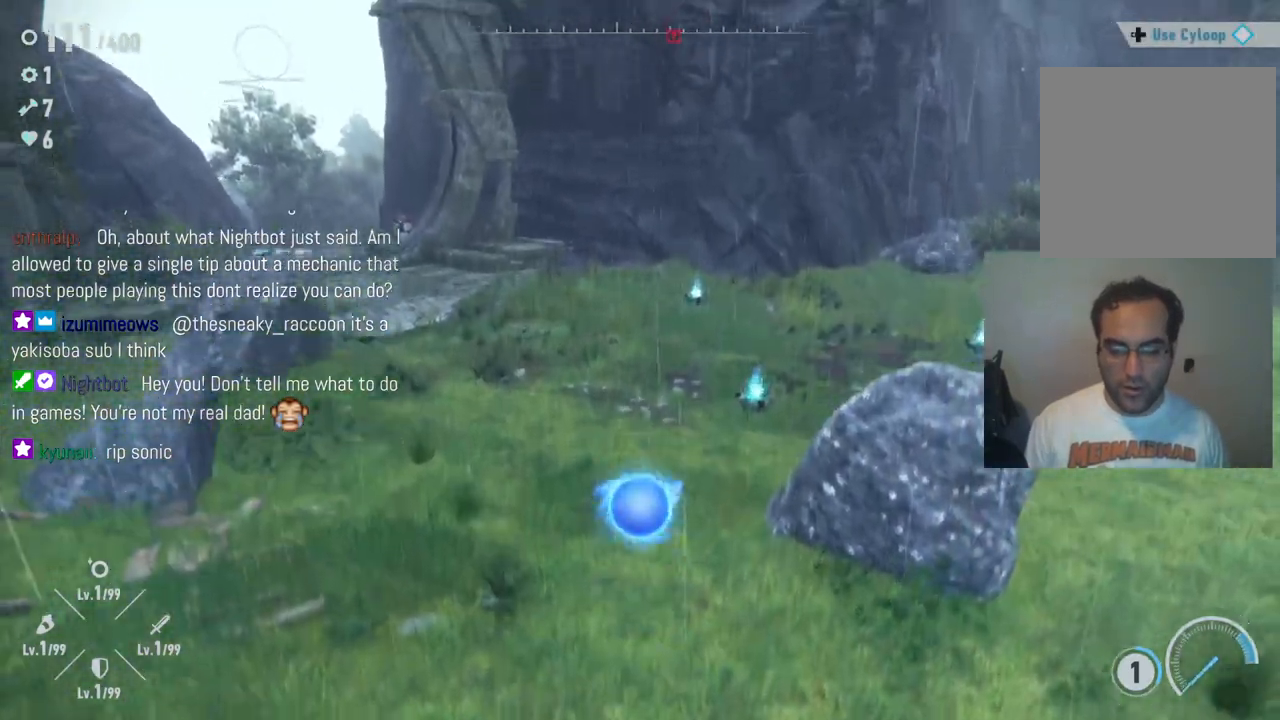
{"buttons": [], "left_stick": "up-right", "right_stick": "center", "events": [[217, "B", "up"], [233, "left_stick", "up-right"]]}
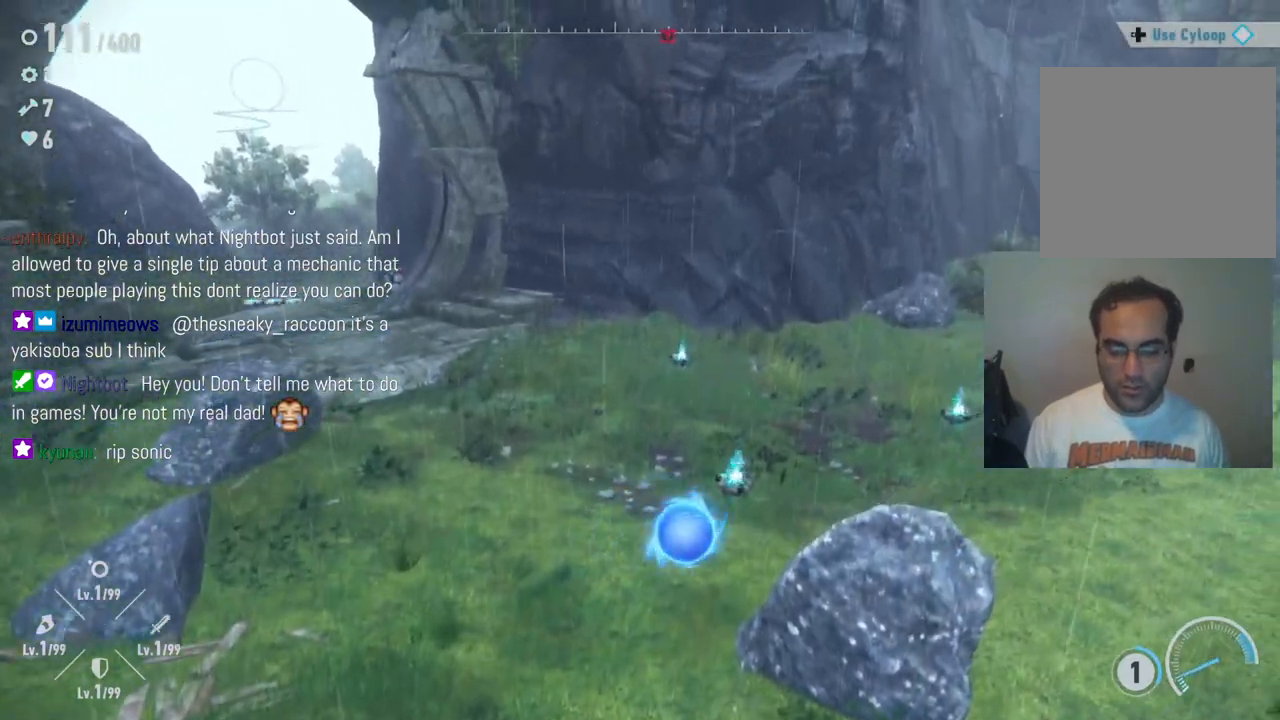
{"buttons": ["B"], "left_stick": "up-right", "right_stick": "center", "events": [[383, "B", "down"]]}
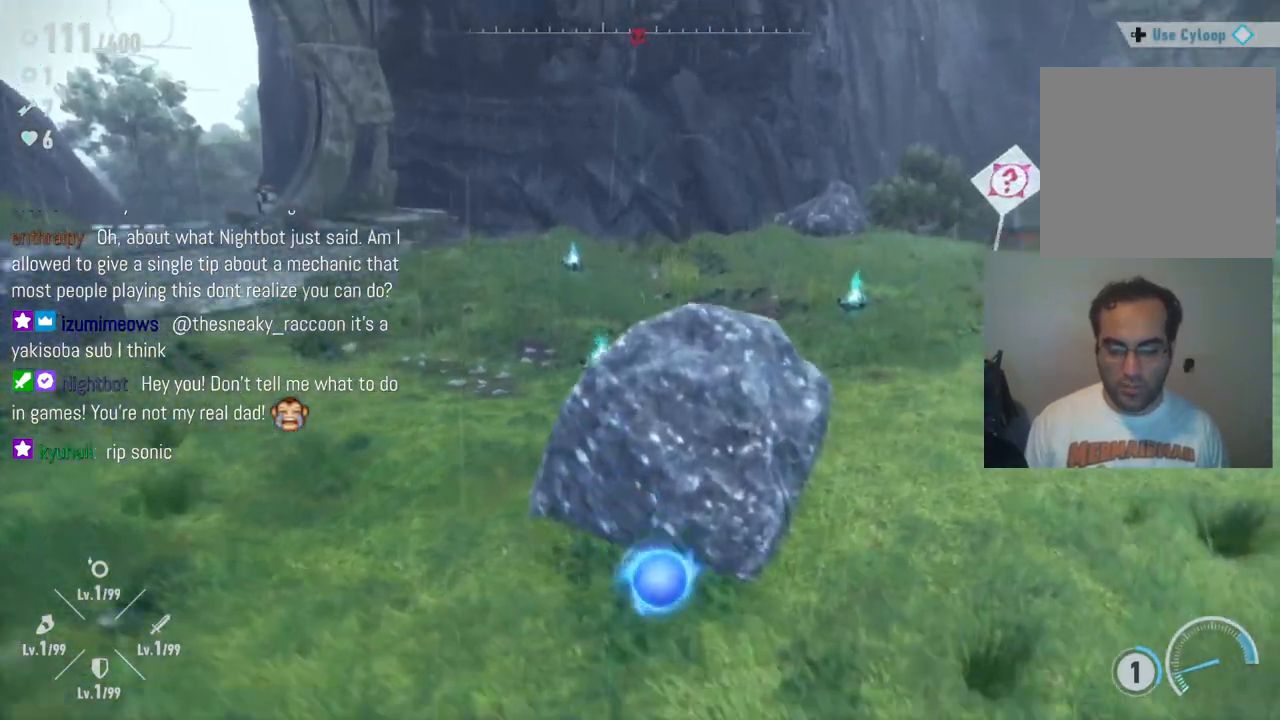
{"buttons": [], "left_stick": "up-right", "right_stick": "center", "events": [[200, "B", "up"]]}
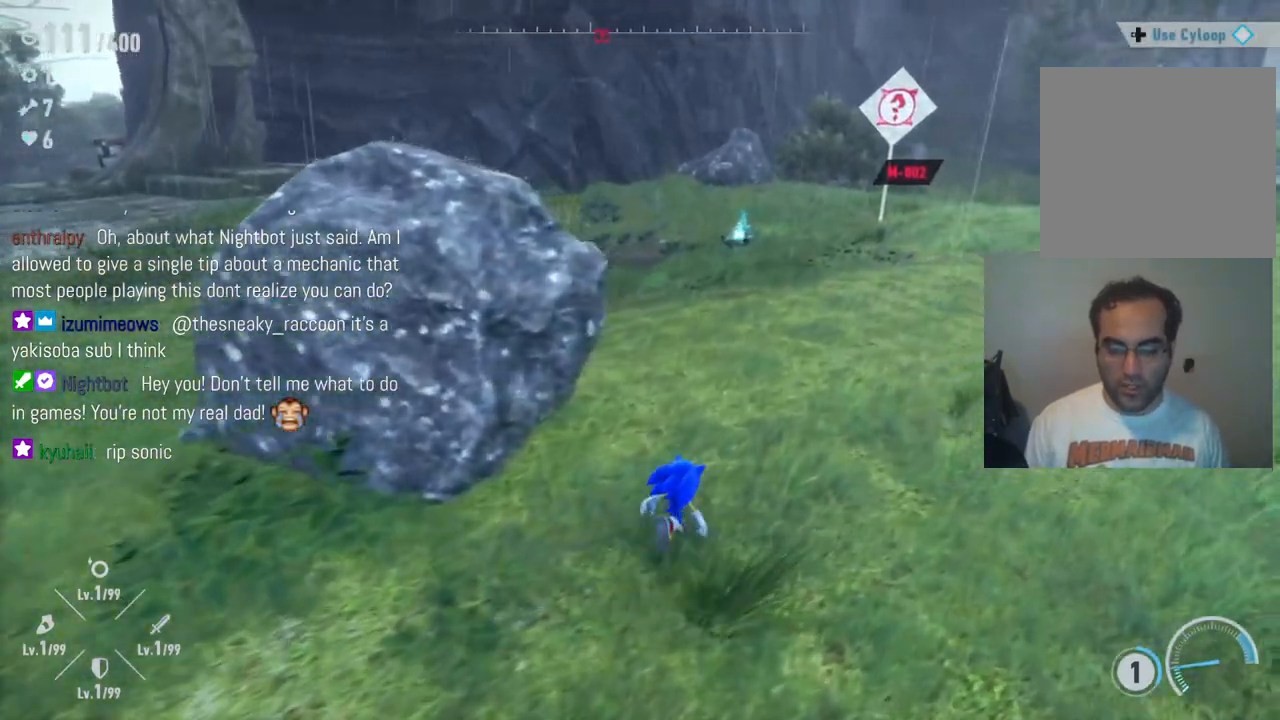
{"buttons": [], "left_stick": "up-right", "right_stick": "left", "events": [[267, "right_stick", "left"]]}
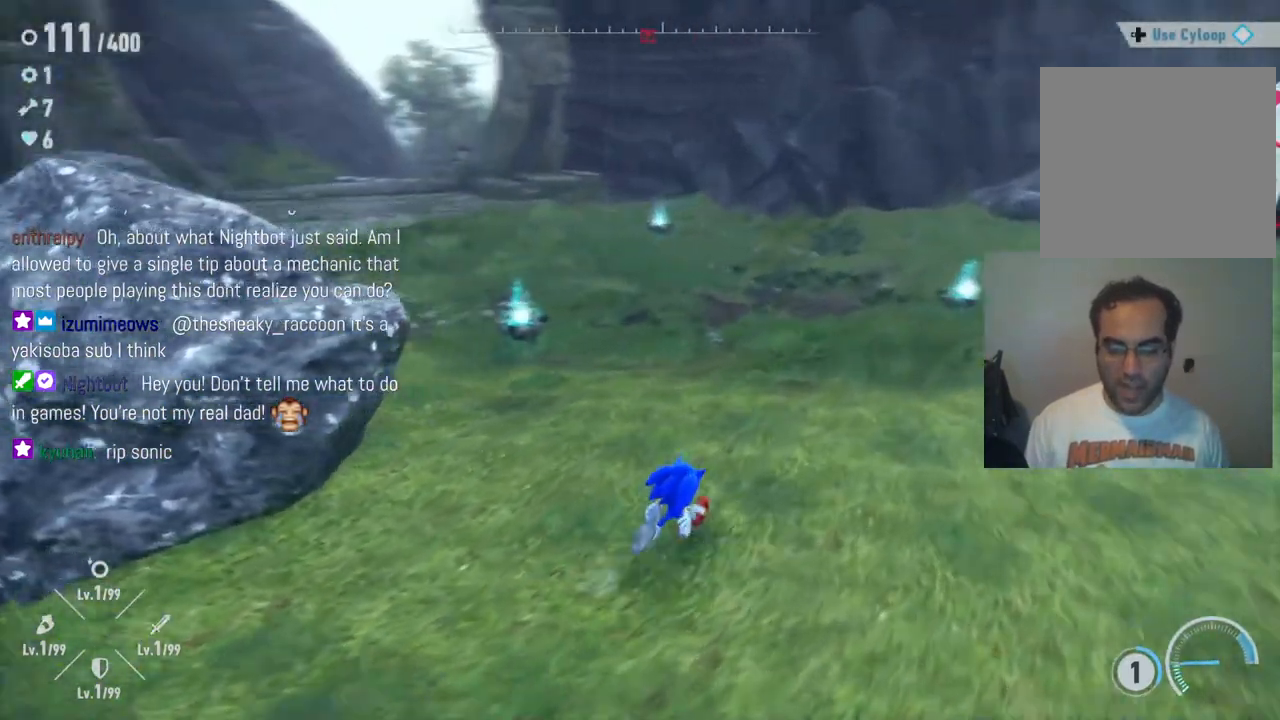
{"buttons": [], "left_stick": "up", "right_stick": "left", "events": [[333, "left_stick", "up"]]}
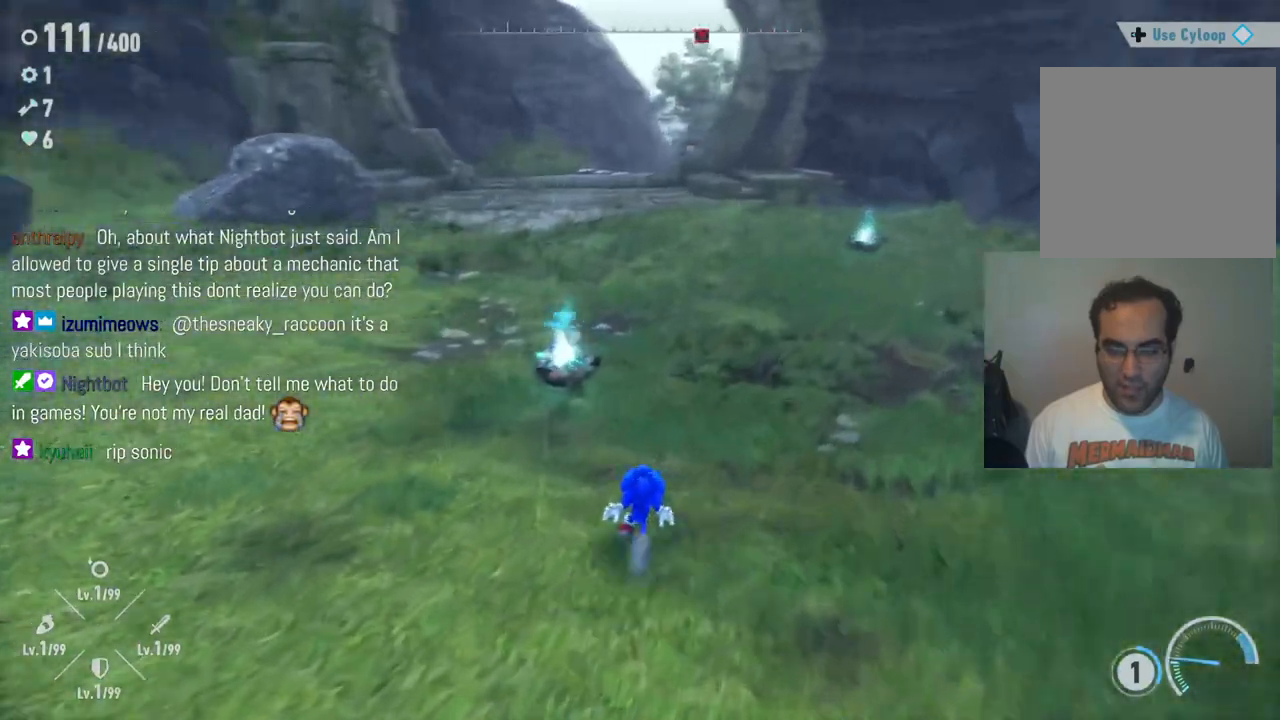
{"buttons": [], "left_stick": "up", "right_stick": "center", "events": [[167, "right_stick", "center"]]}
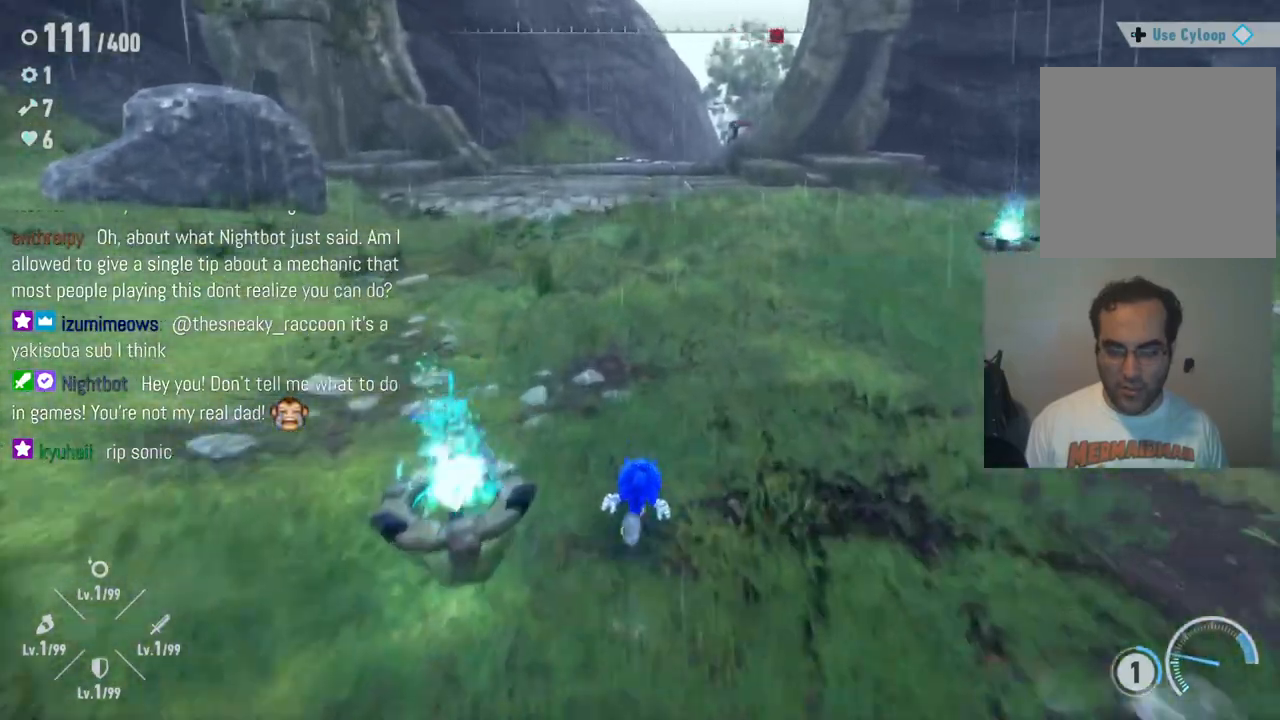
{"buttons": [], "left_stick": "up-right", "right_stick": "center", "events": [[333, "left_stick", "up-right"]]}
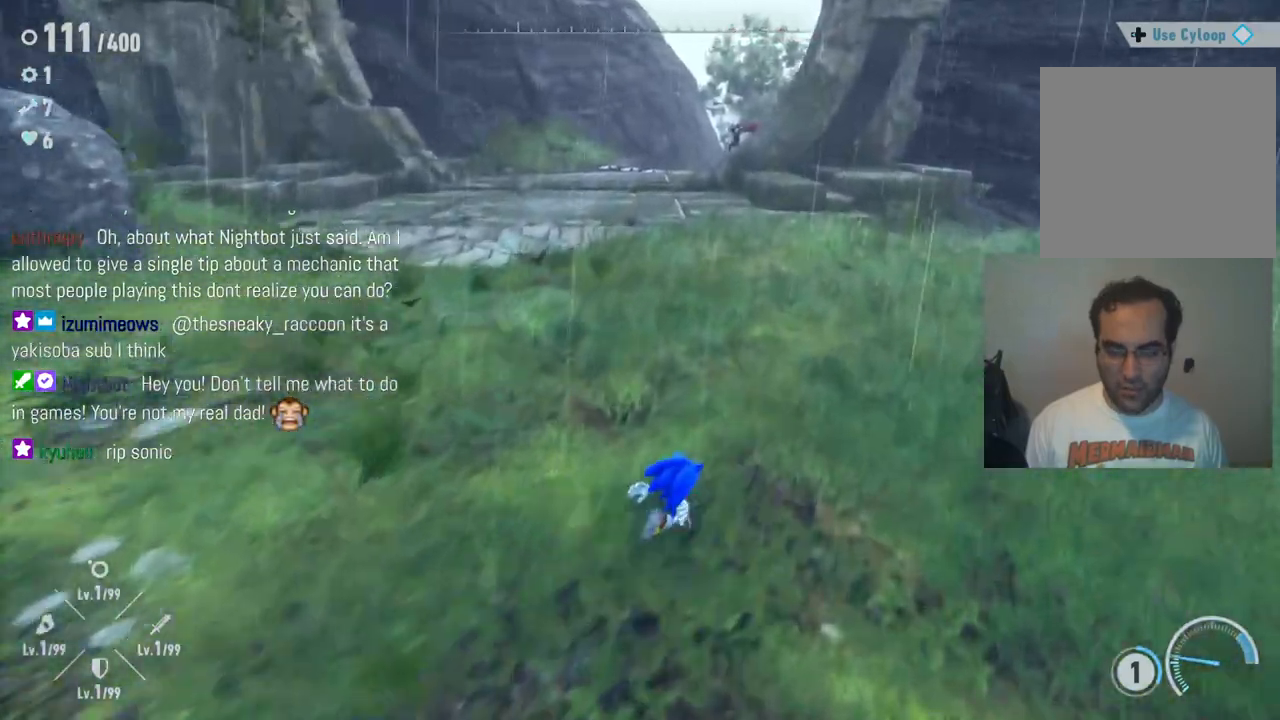
{"buttons": [], "left_stick": "down-right", "right_stick": "left", "events": [[117, "left_stick", "right"], [167, "right_stick", "left"], [250, "left_stick", "down-right"]]}
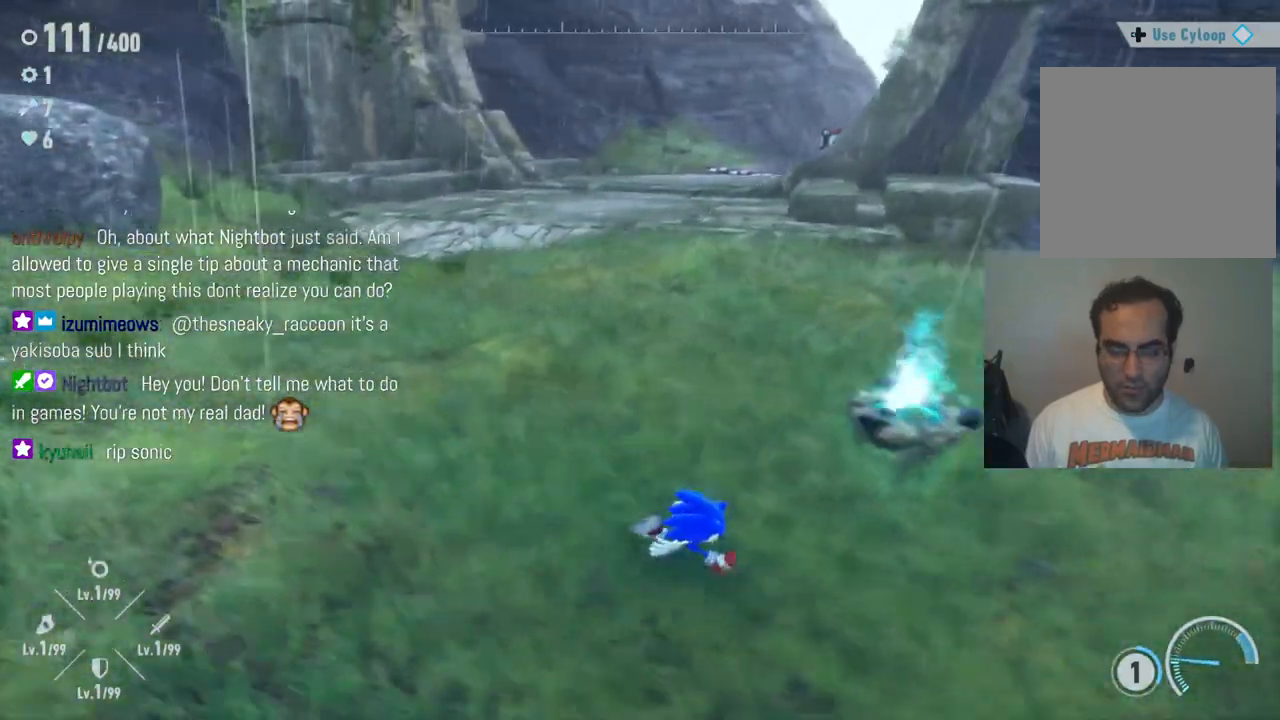
{"buttons": [], "left_stick": "down", "right_stick": "left", "events": [[217, "left_stick", "down"]]}
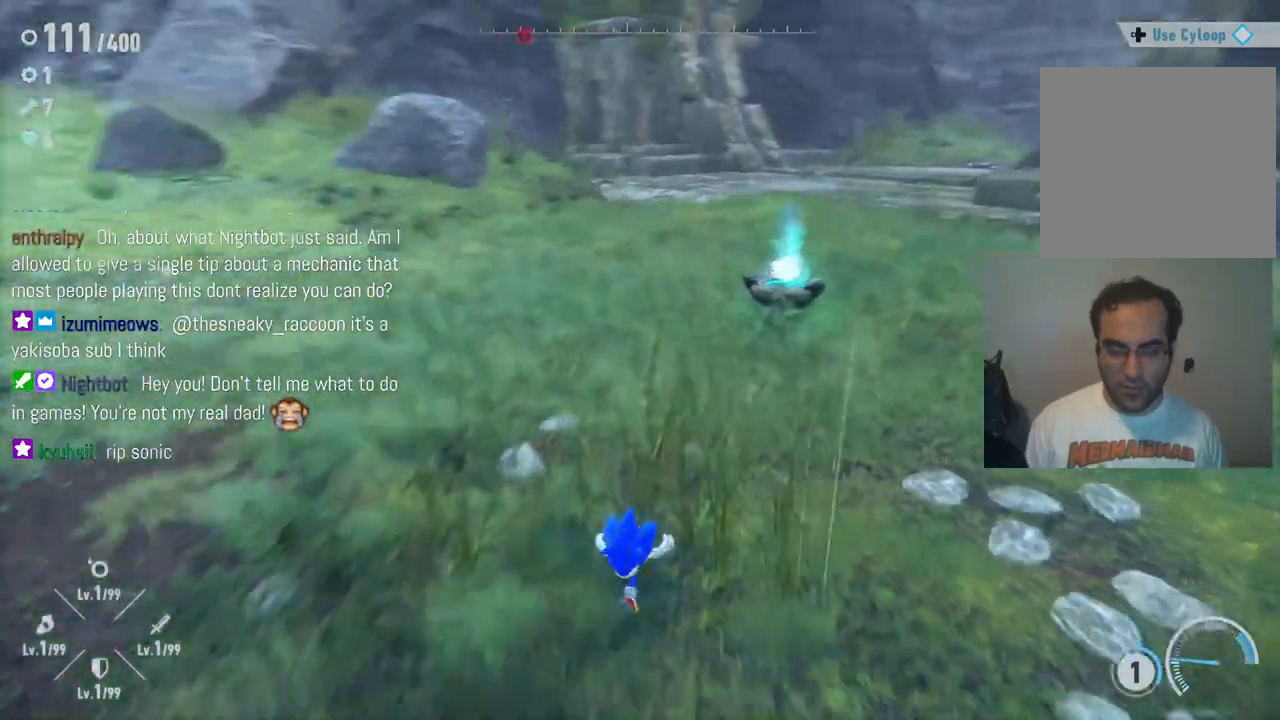
{"buttons": [], "left_stick": "left", "right_stick": "left", "events": [[100, "left_stick", "down-left"], [450, "left_stick", "left"]]}
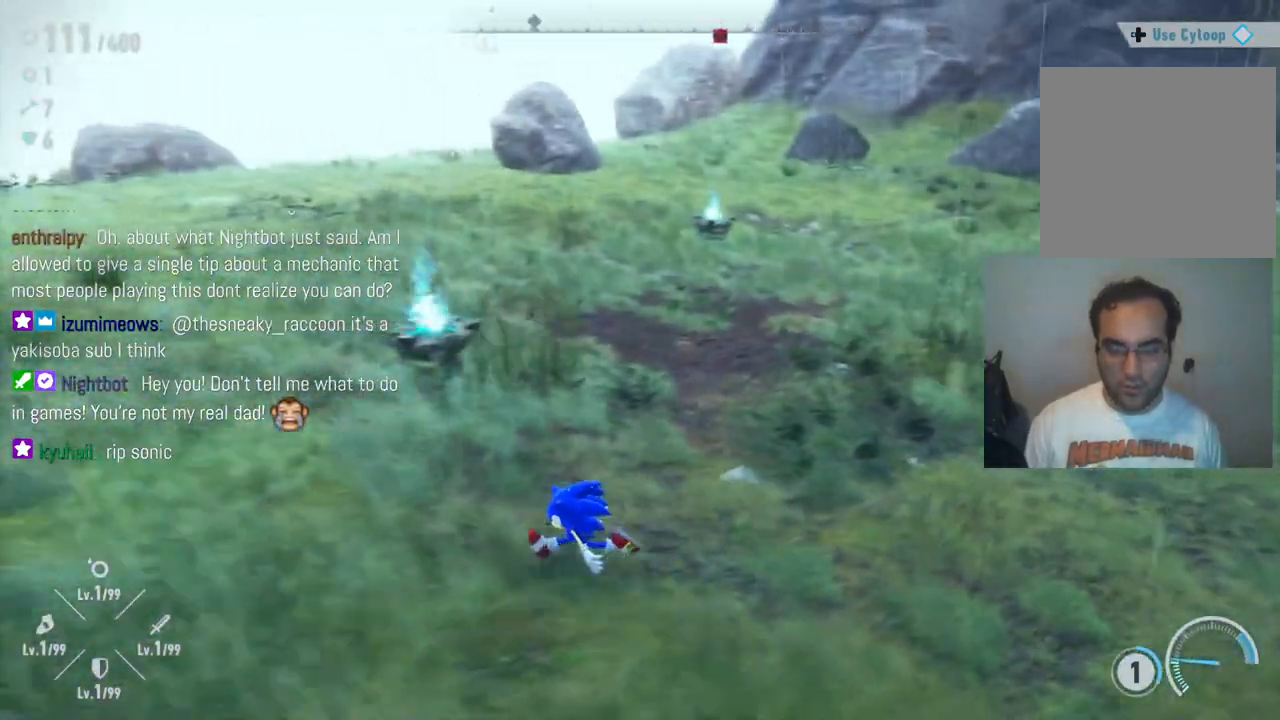
{"buttons": [], "left_stick": "left", "right_stick": "up-right", "events": [[17, "right_stick", "up-left"], [133, "right_stick", "center"], [200, "right_stick", "up-right"]]}
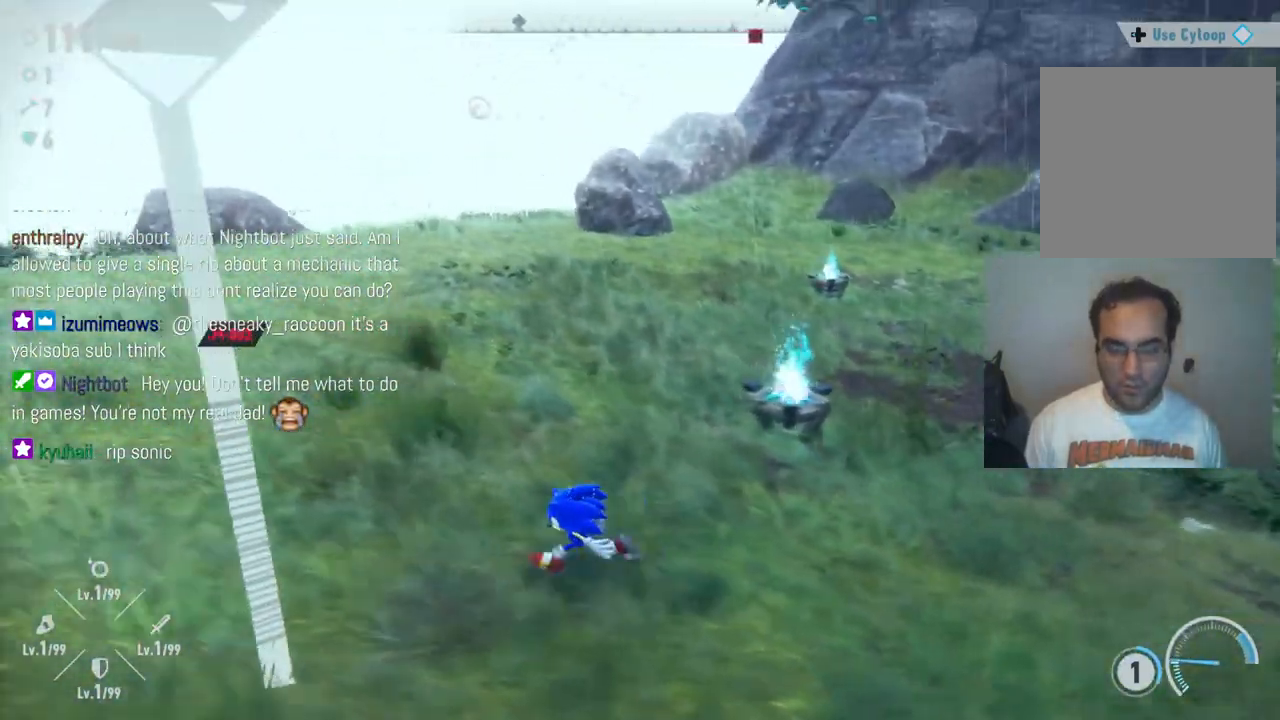
{"buttons": [], "left_stick": "down-right", "right_stick": "center", "events": [[133, "left_stick", "down-left"], [350, "right_stick", "right"], [400, "left_stick", "down-right"], [467, "right_stick", "center"]]}
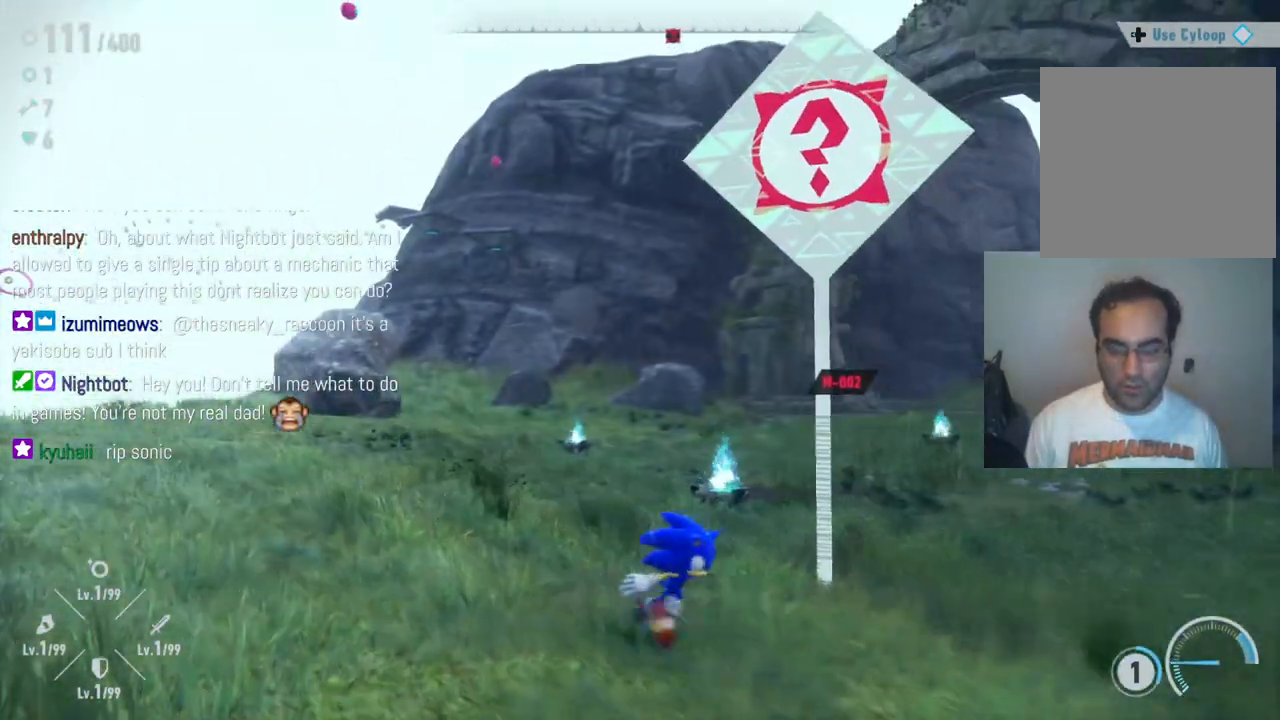
{"buttons": [], "left_stick": "center", "right_stick": "center", "events": [[33, "left_stick", "up-right"], [167, "left_stick", "center"]]}
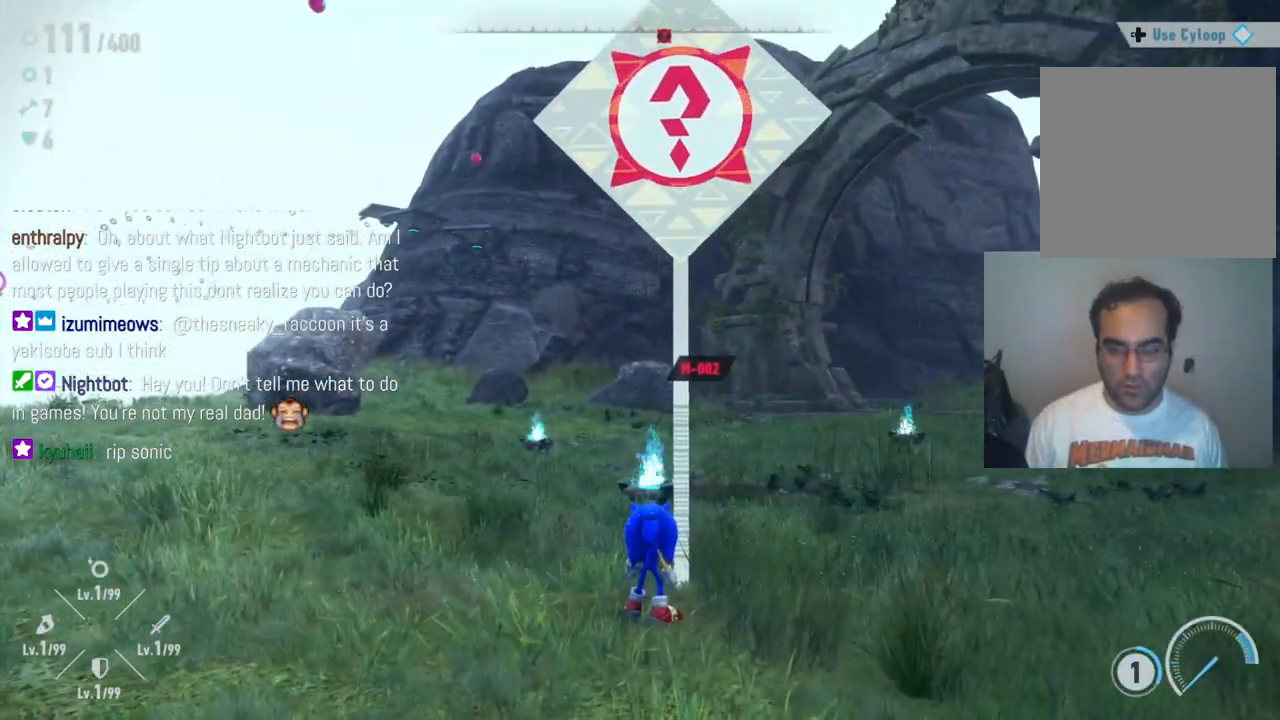
{"buttons": ["A"], "left_stick": "up", "right_stick": "center", "events": [[183, "left_stick", "up"], [200, "A", "down"]]}
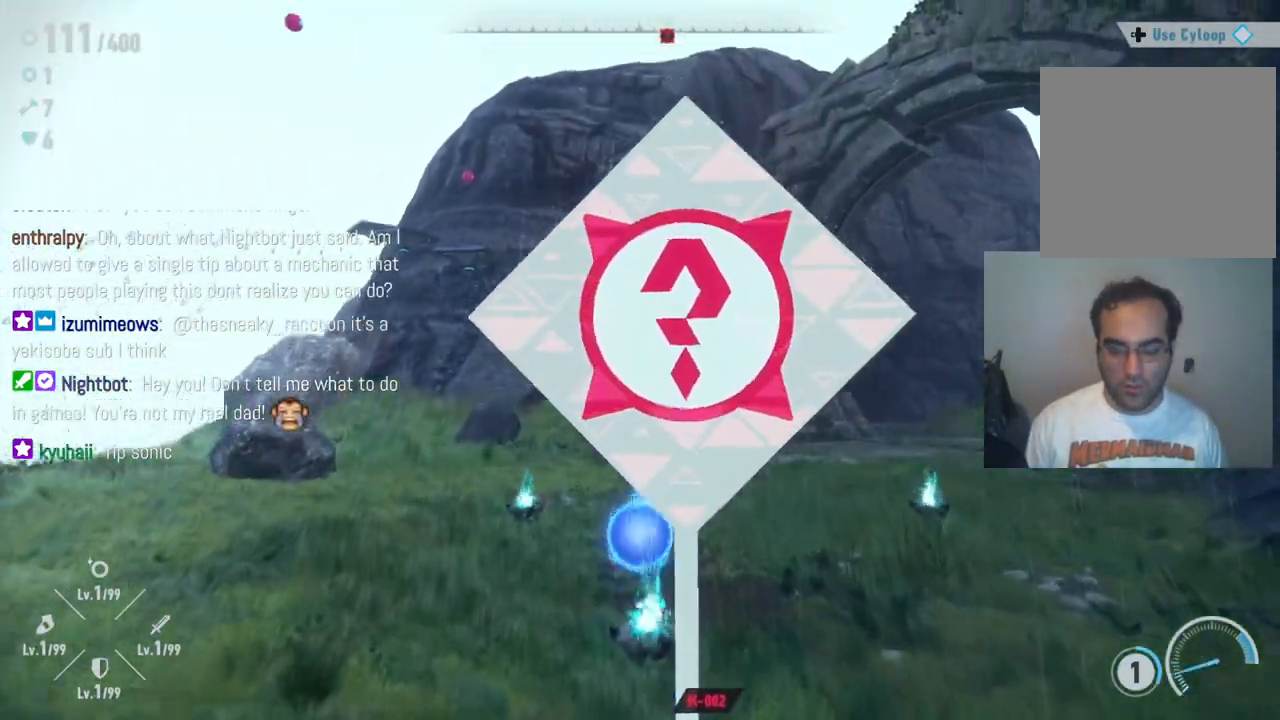
{"buttons": [], "left_stick": "center", "right_stick": "center", "events": [[150, "left_stick", "up-left"], [200, "A", "up"], [367, "left_stick", "left"], [467, "left_stick", "center"]]}
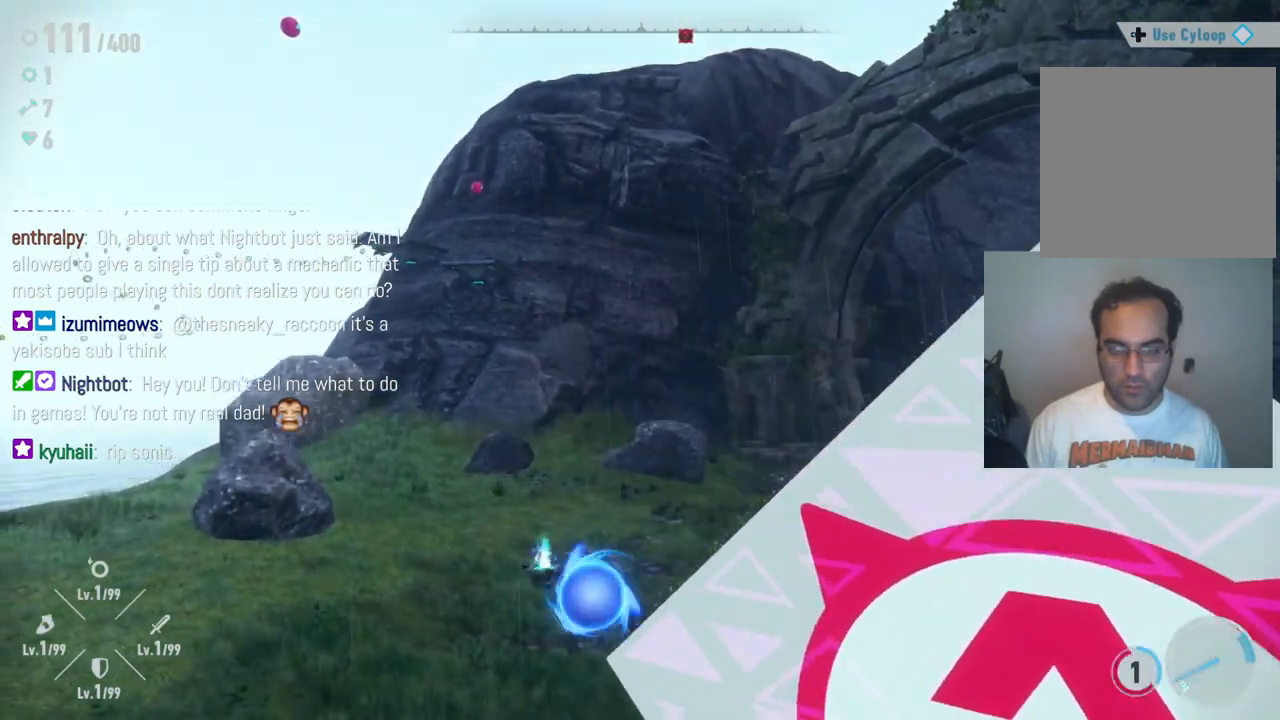
{"buttons": [], "left_stick": "up", "right_stick": "center", "events": [[67, "left_stick", "up"]]}
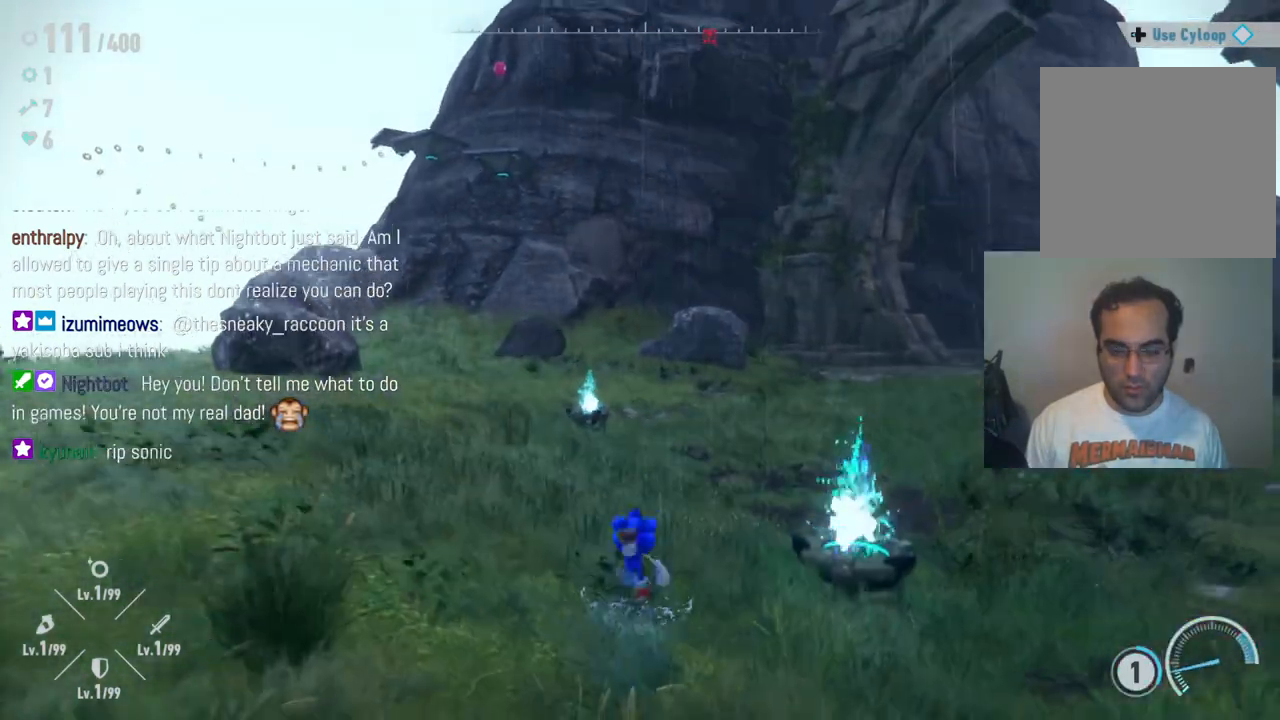
{"buttons": ["Y"], "left_stick": "up-left", "right_stick": "center", "events": [[200, "Y", "down"], [350, "left_stick", "up-left"]]}
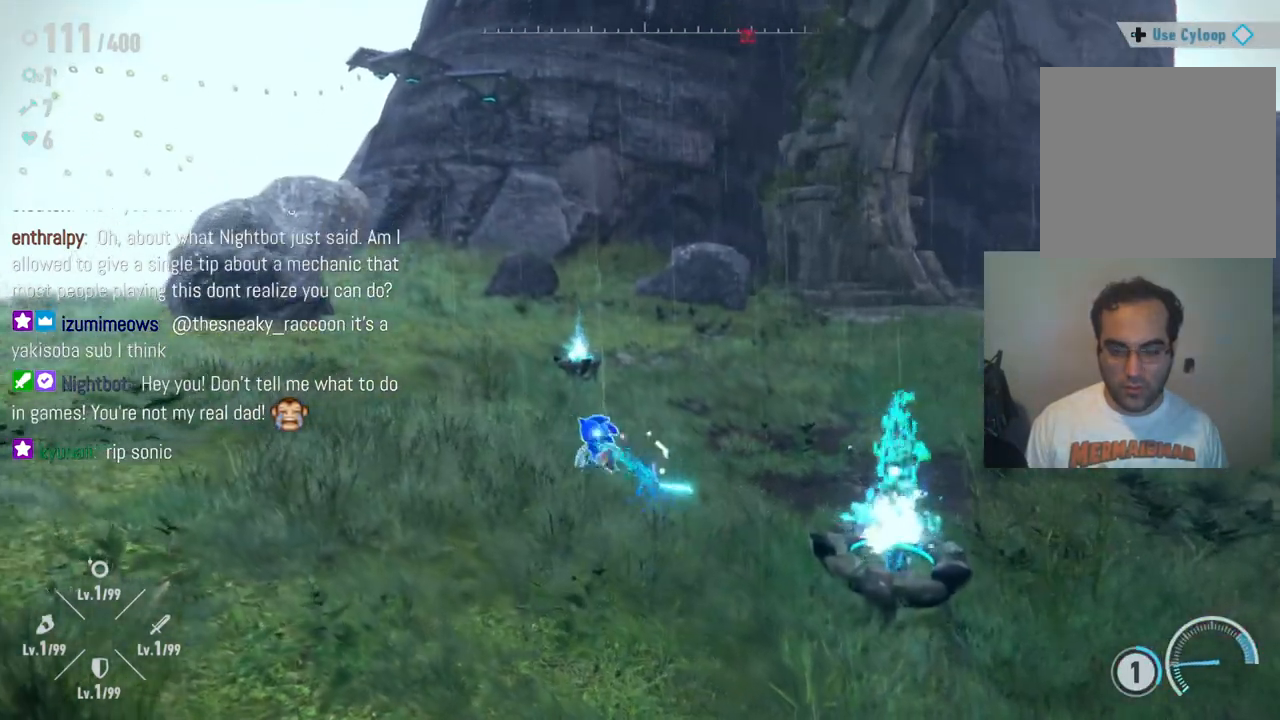
{"buttons": ["Y"], "left_stick": "up-left", "right_stick": "center", "events": []}
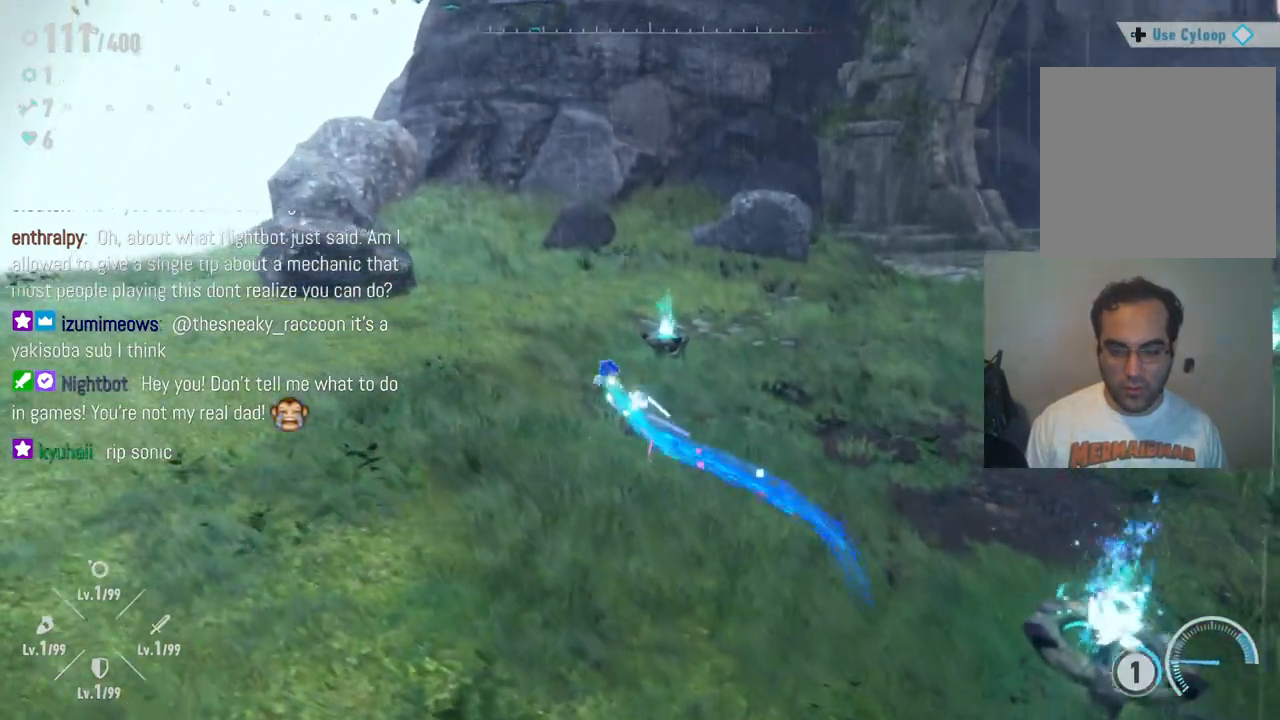
{"buttons": ["Y"], "left_stick": "up", "right_stick": "center", "events": [[200, "left_stick", "up"]]}
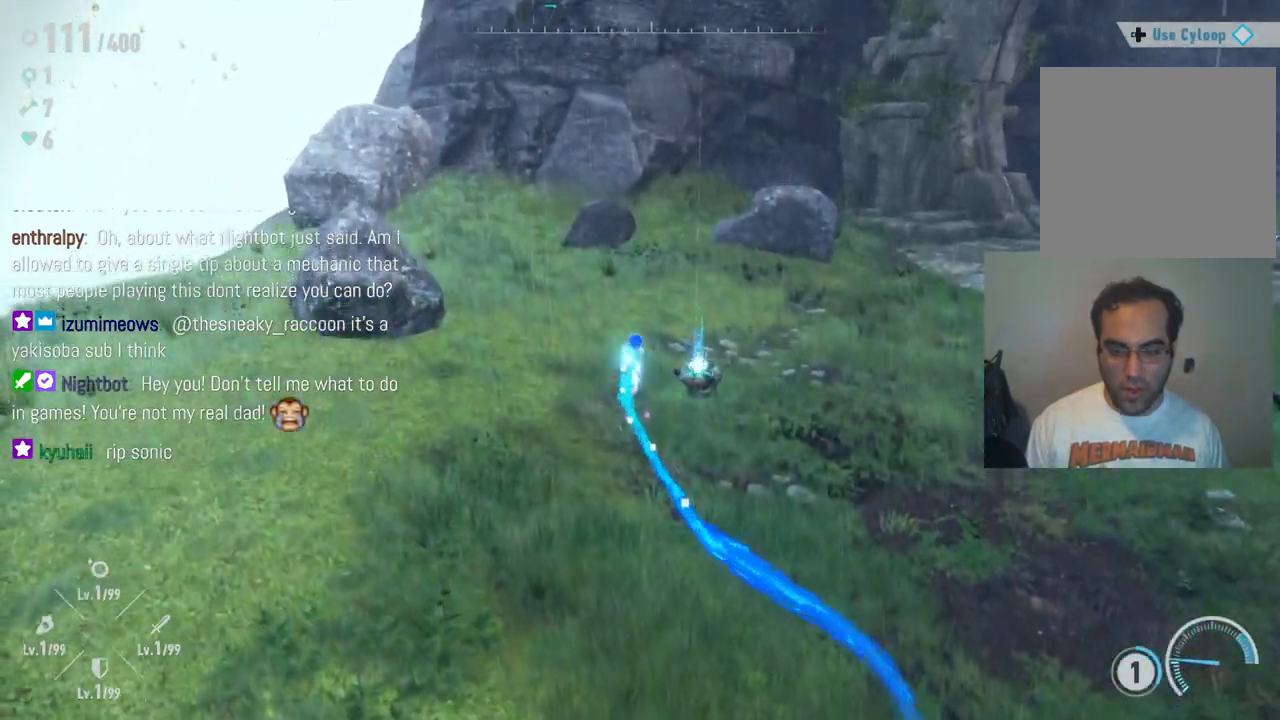
{"buttons": ["Y"], "left_stick": "right", "right_stick": "center", "events": [[83, "left_stick", "up-right"], [217, "left_stick", "right"]]}
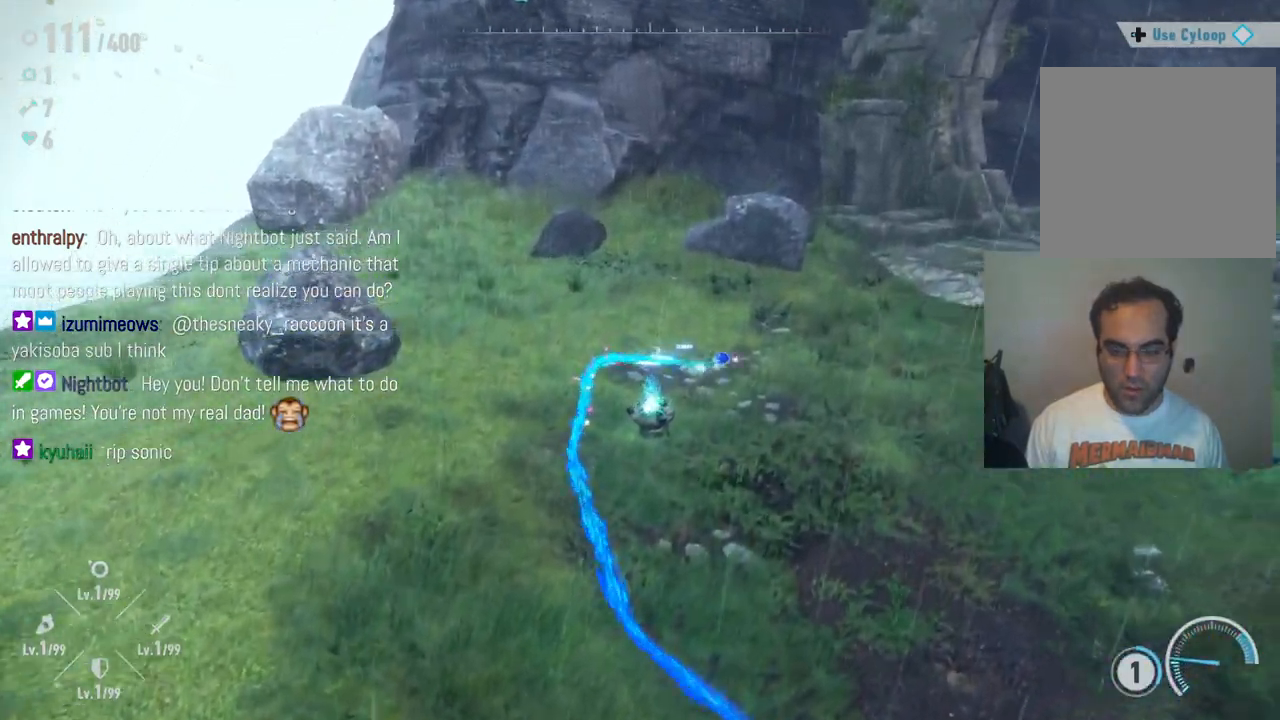
{"buttons": ["Y"], "left_stick": "down-right", "right_stick": "center", "events": [[467, "left_stick", "down-right"]]}
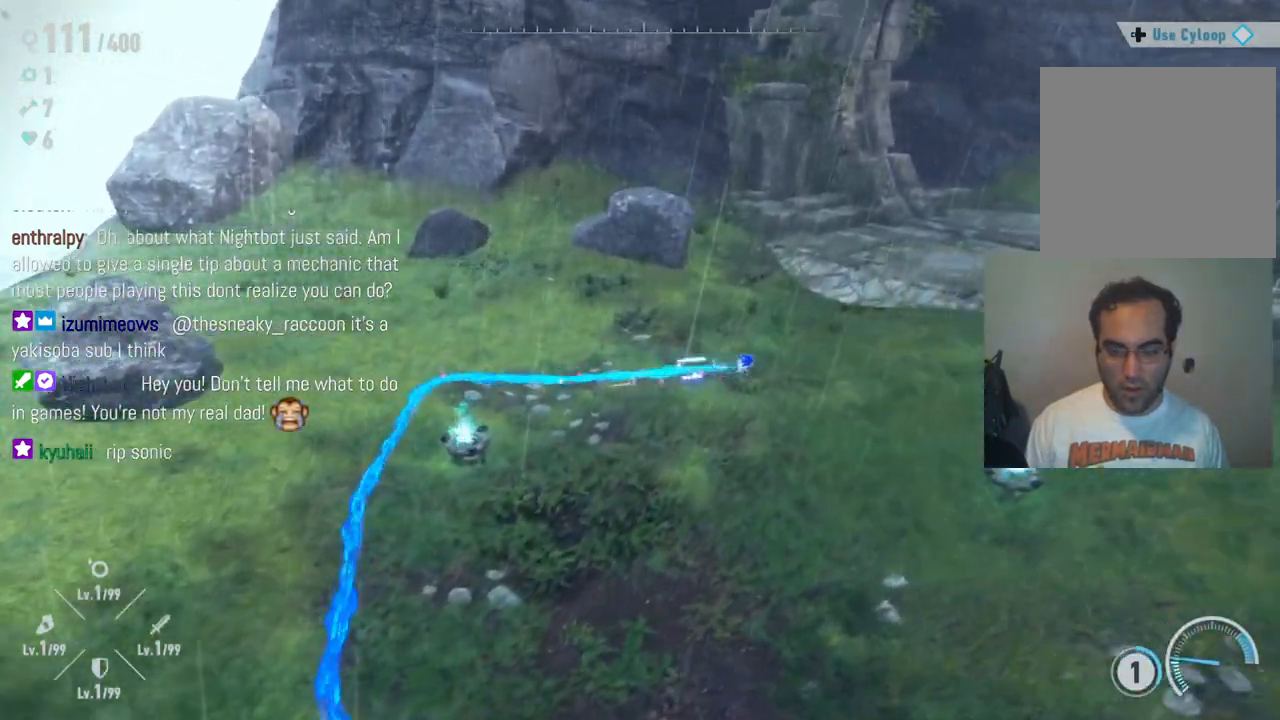
{"buttons": ["Y"], "left_stick": "down-right", "right_stick": "center", "events": []}
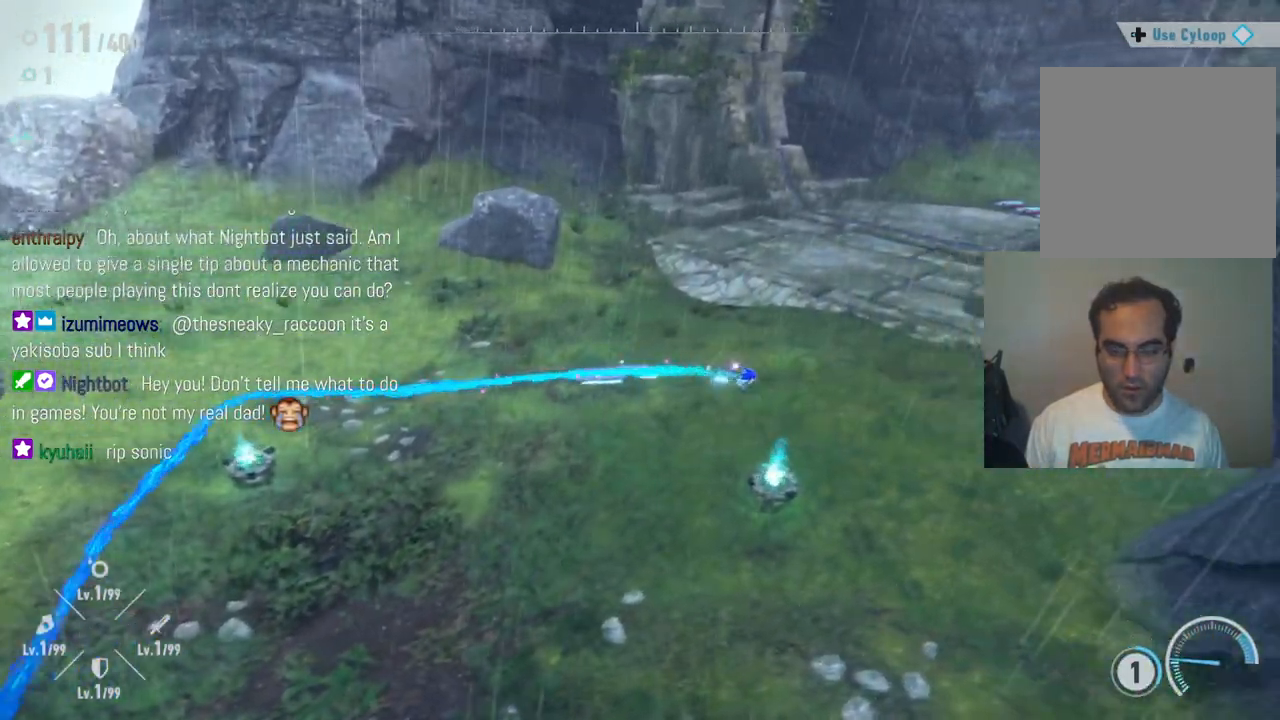
{"buttons": ["Y"], "left_stick": "down", "right_stick": "center", "events": [[317, "left_stick", "down"]]}